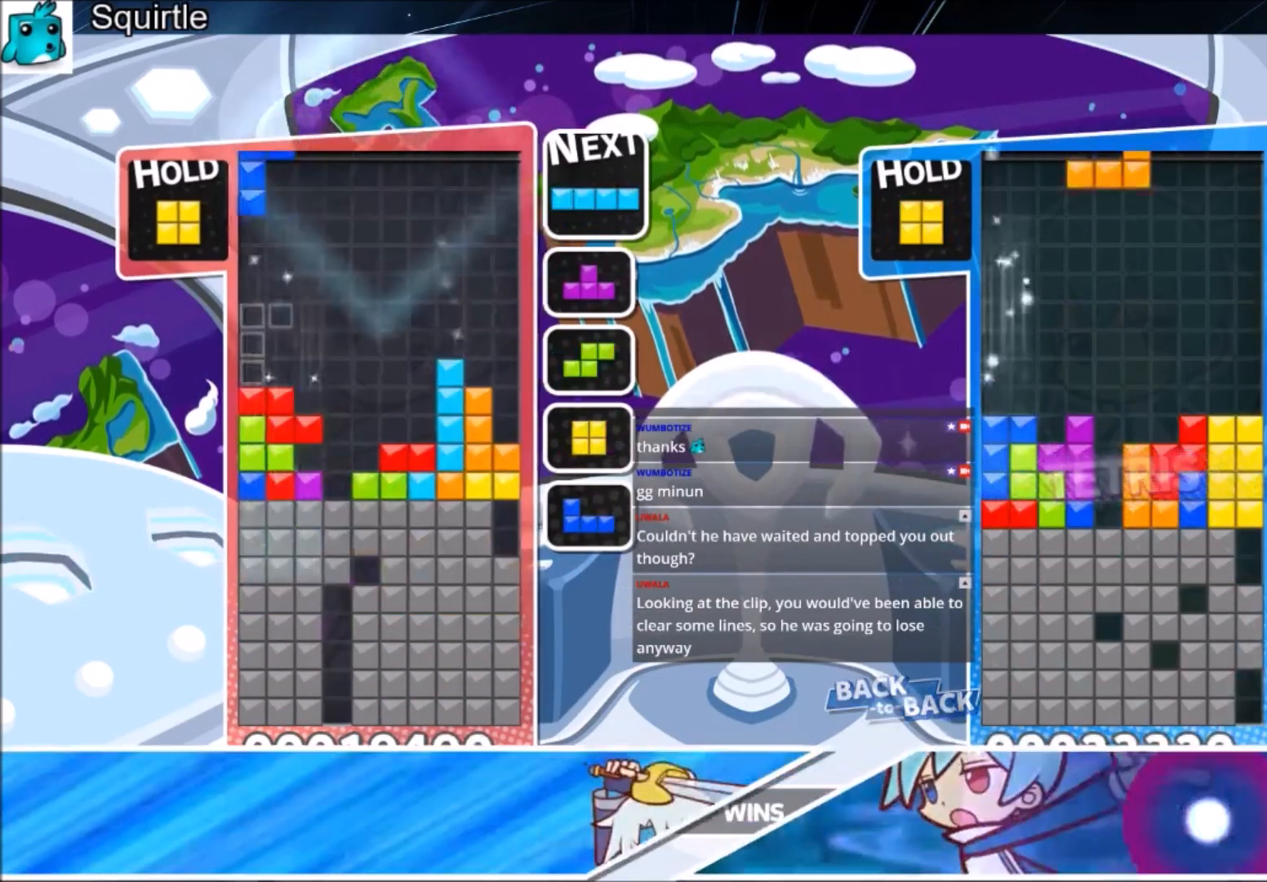
Gameplay with keyboard; each line is a JSON object with the keys held at the frame after it. "events" lists presses ("down") and releases ("up") of "c", "down", "left", "right", "shift", "up", "x" and "z" between this image and that frame as [ms after this image, input, new state], when the widget could be followed in between. No other keys are recorded. Mouse input is not recorded.
{"keys": ["down", "right"], "events": [[100, "x", "down"], [133, "down", "down"], [166, "left", "up"], [166, "x", "up"], [267, "down", "up"], [333, "c", "down"], [400, "right", "down"], [467, "down", "down"], [500, "c", "up"]]}
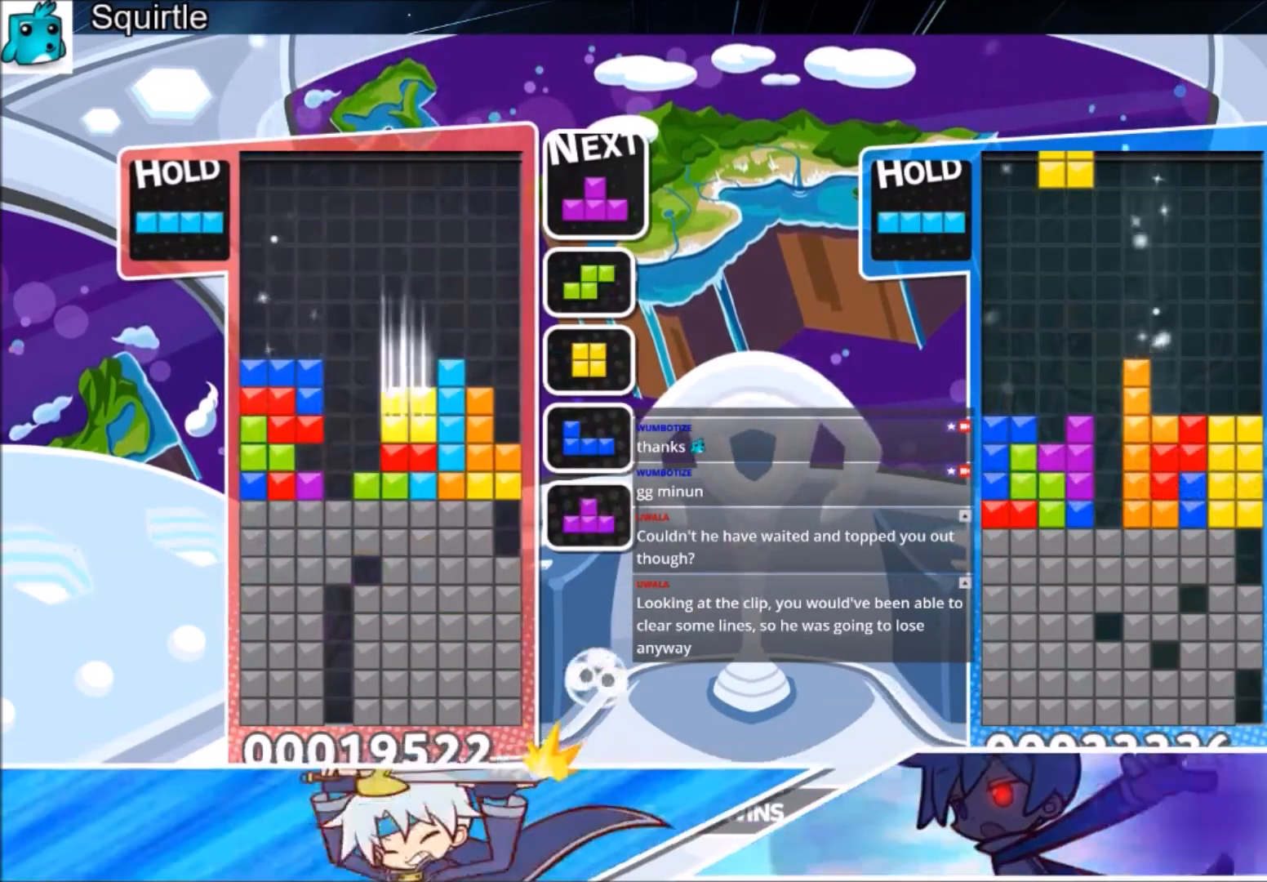
{"keys": ["up"], "events": [[67, "down", "up"], [67, "right", "up"], [134, "left", "down"], [134, "x", "down"], [200, "up", "down"], [300, "left", "up"], [300, "x", "up"]]}
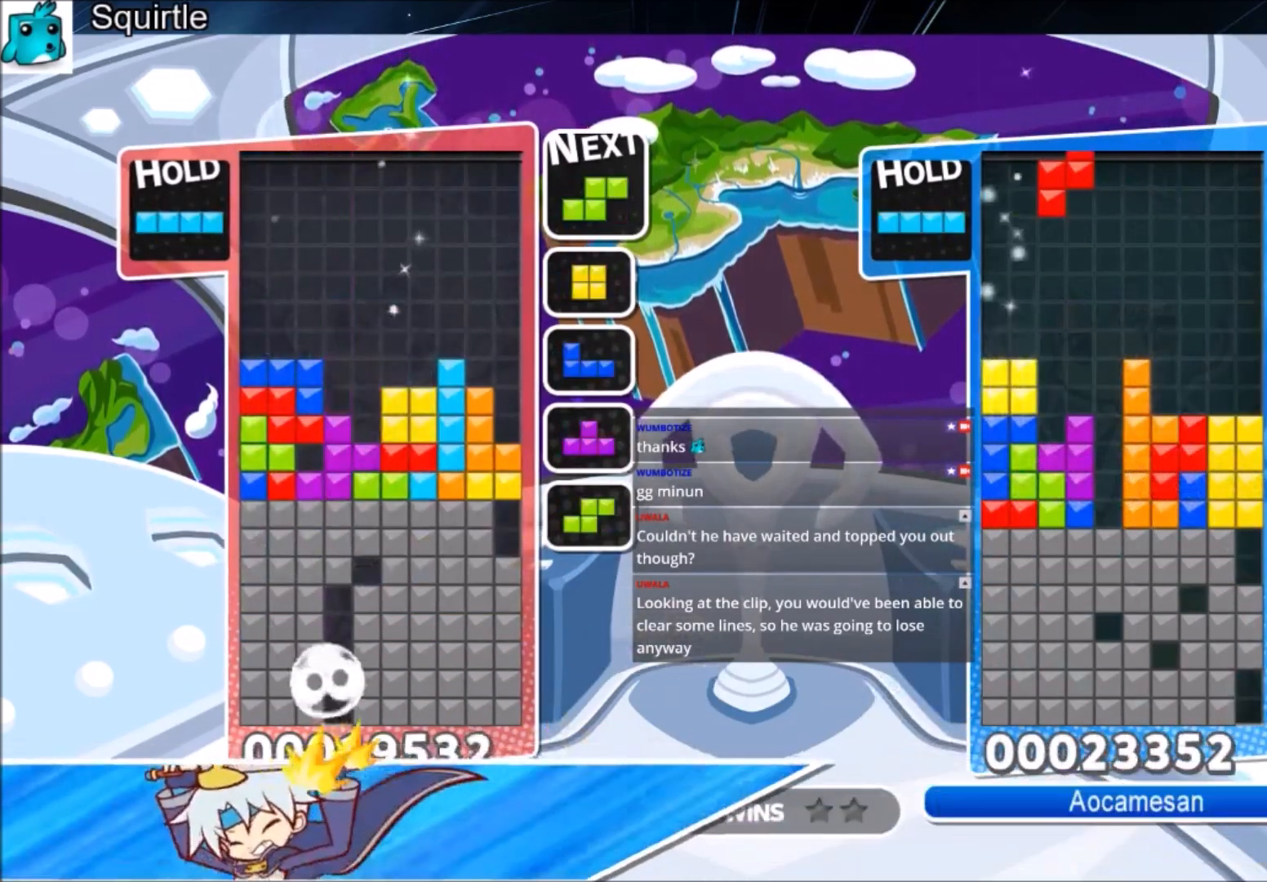
{"keys": [], "events": [[66, "up", "up"], [66, "x", "down"], [133, "down", "down"], [267, "x", "up"], [400, "down", "up"]]}
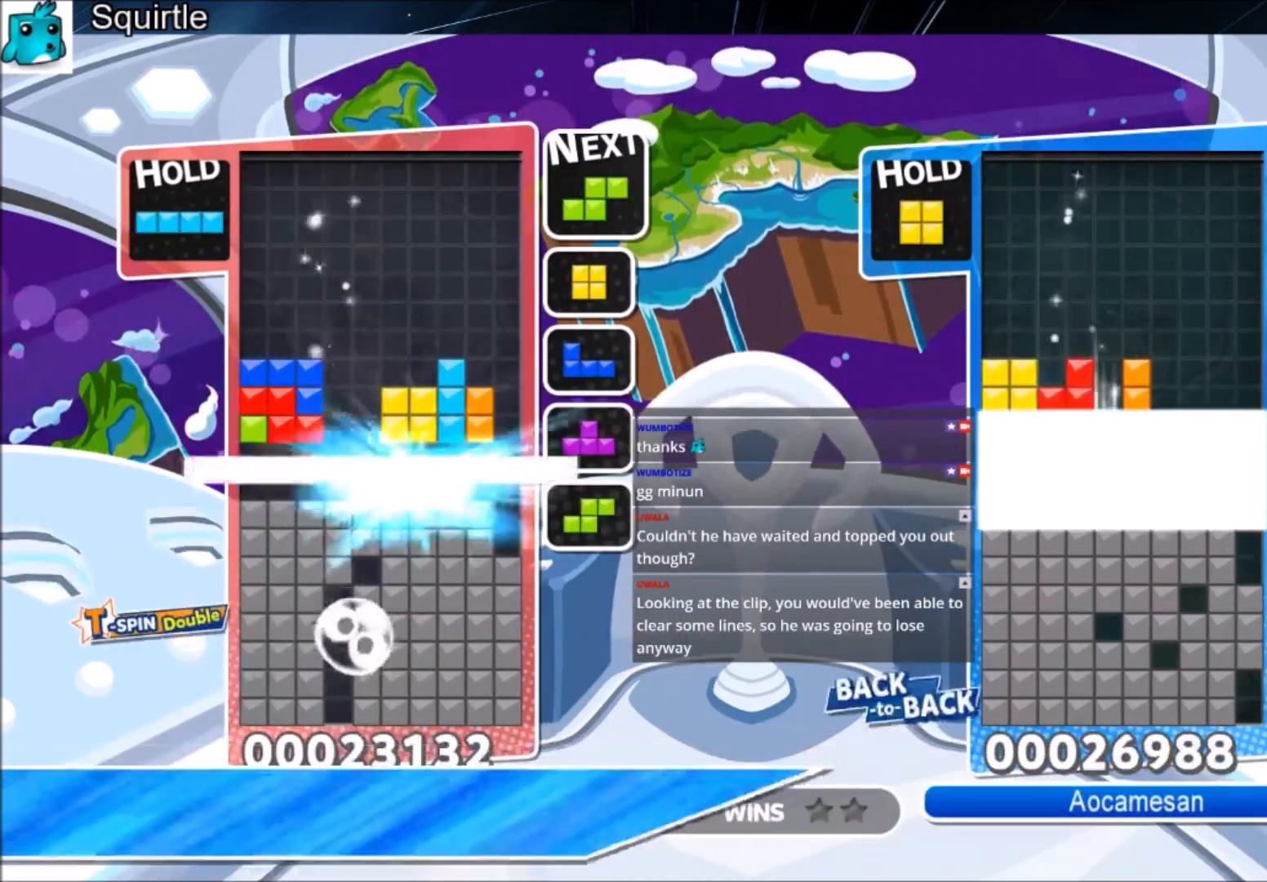
{"keys": ["right"], "events": [[467, "right", "down"]]}
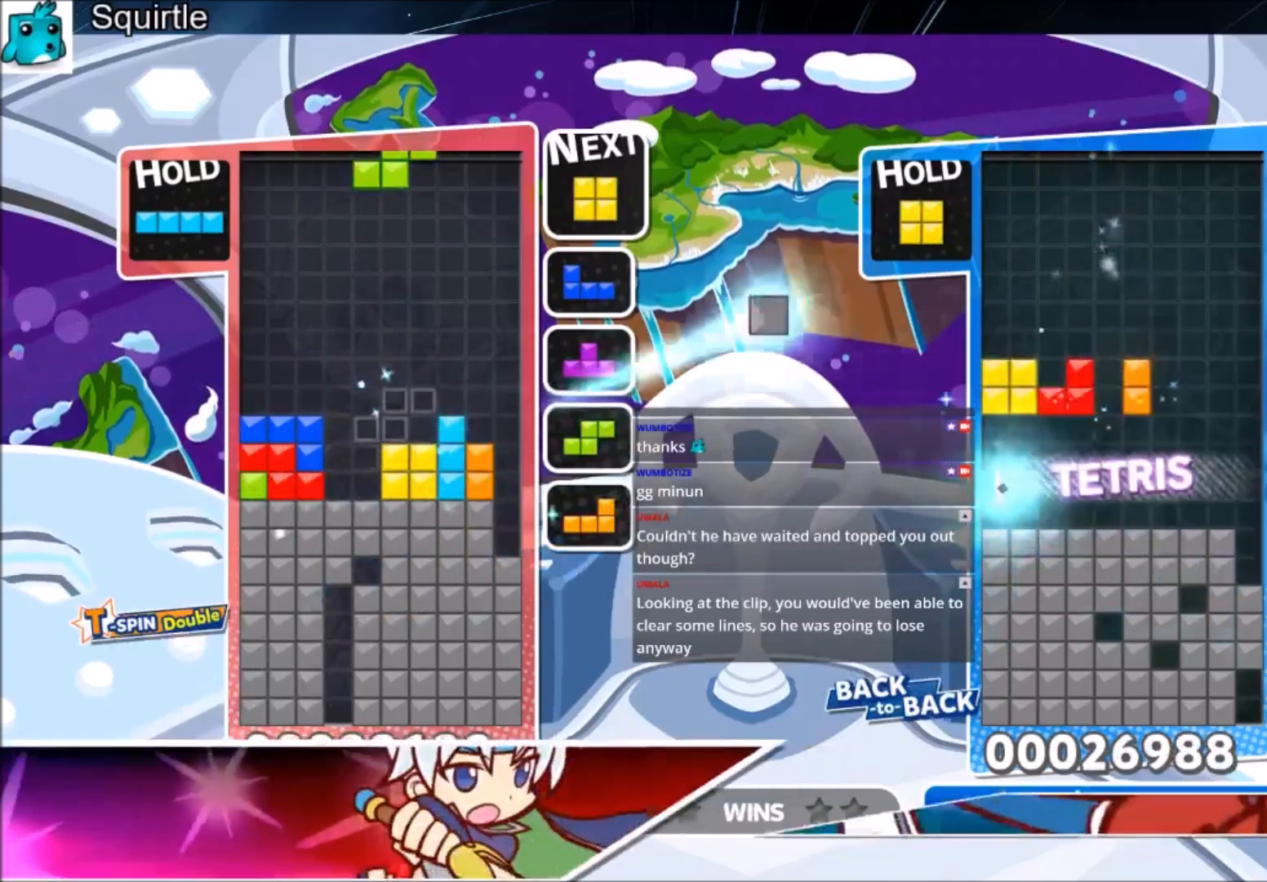
{"keys": ["down", "left"], "events": [[66, "right", "up"], [100, "right", "down"], [233, "down", "down"], [233, "right", "up"], [333, "down", "up"], [400, "left", "down"], [467, "down", "down"]]}
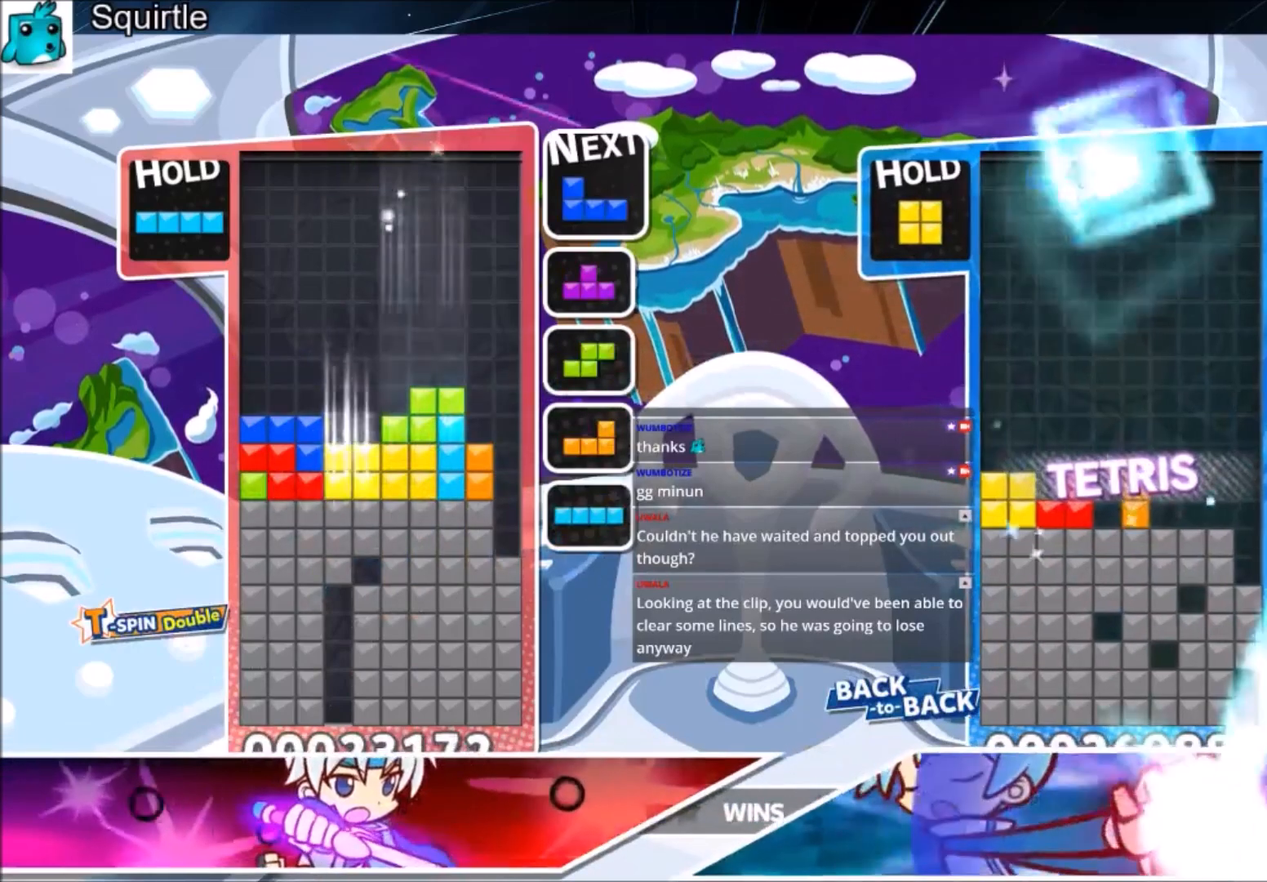
{"keys": ["down", "right", "x"], "events": [[33, "left", "up"], [33, "right", "down"], [67, "down", "up"], [200, "c", "down"], [300, "x", "down"], [434, "down", "down"], [501, "c", "up"]]}
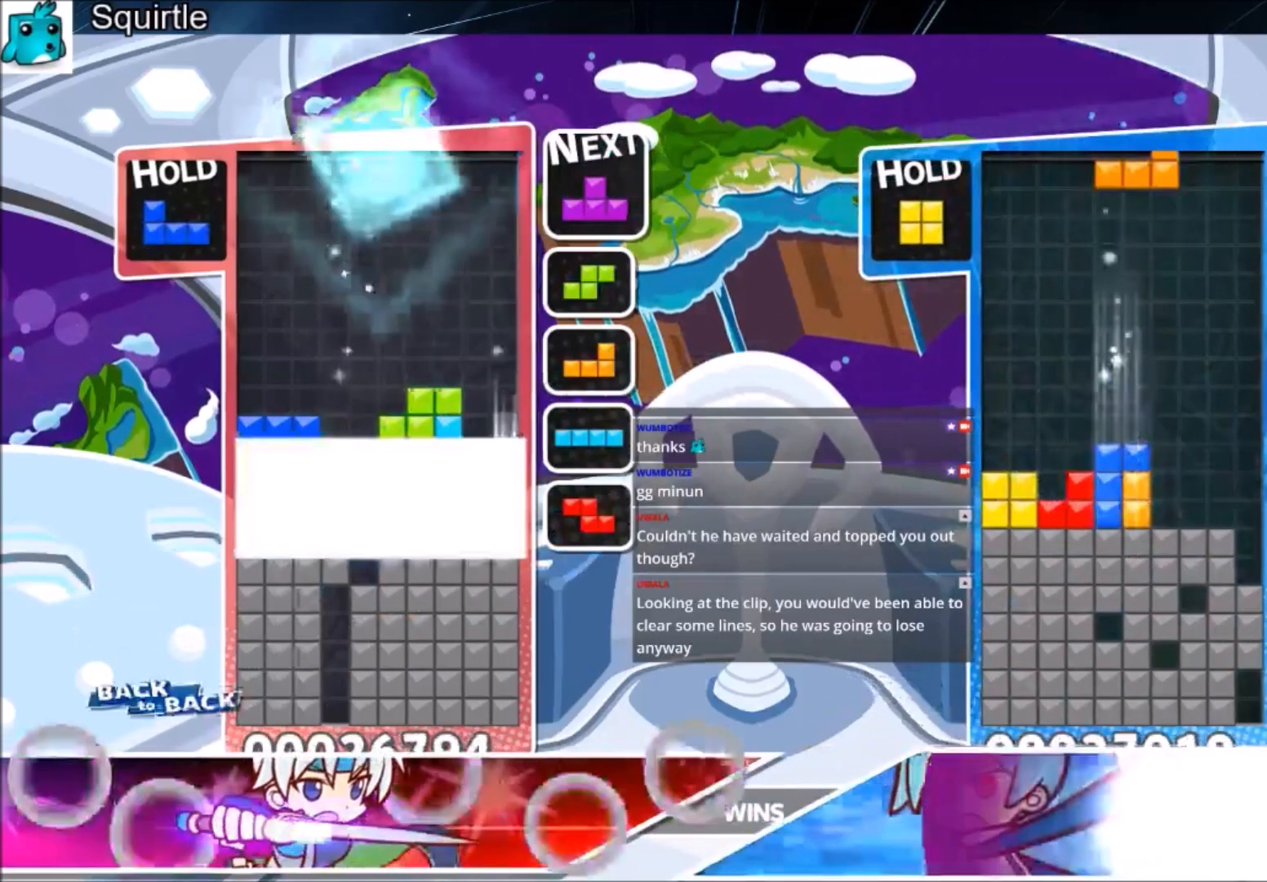
{"keys": [], "events": [[33, "x", "up"], [100, "right", "up"], [333, "down", "up"]]}
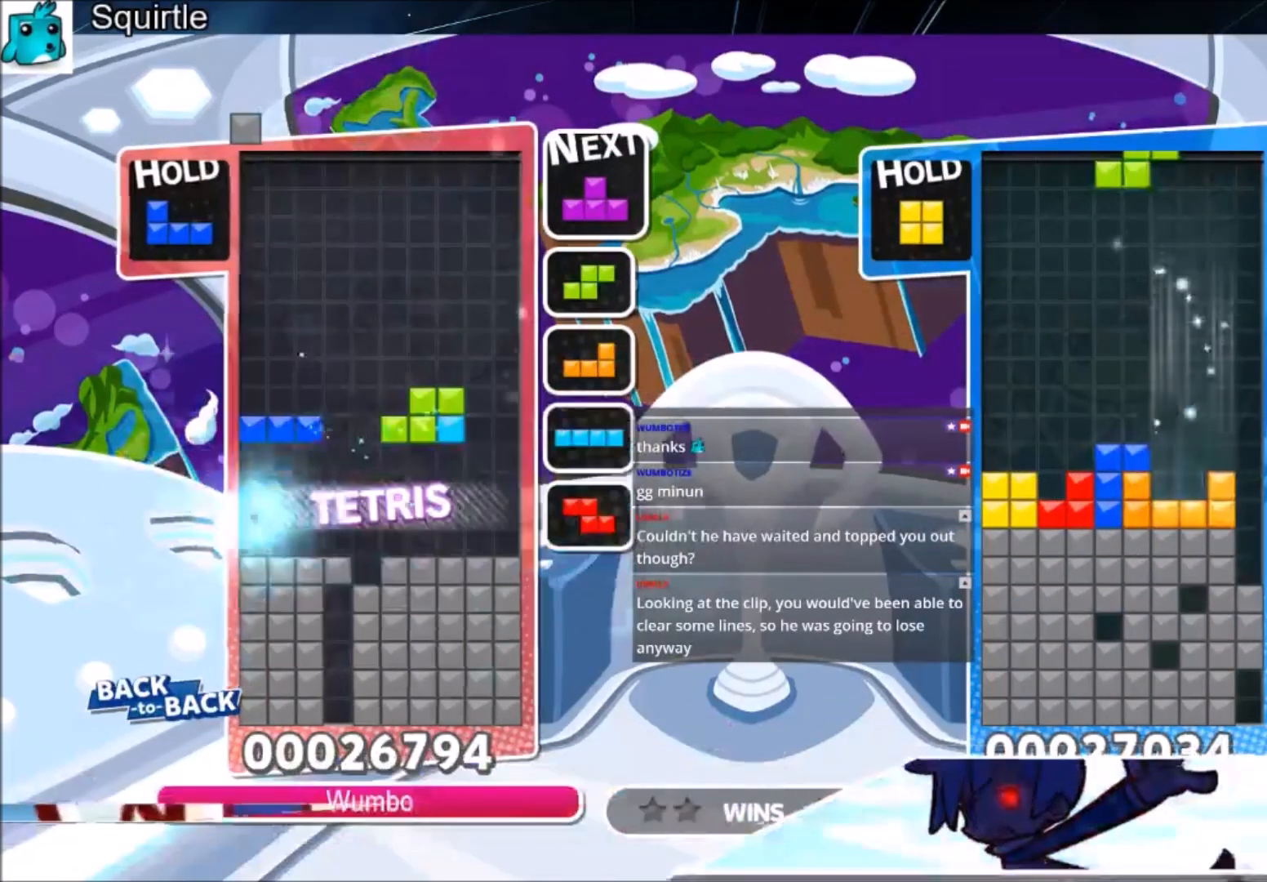
{"keys": ["right"], "events": [[401, "right", "down"]]}
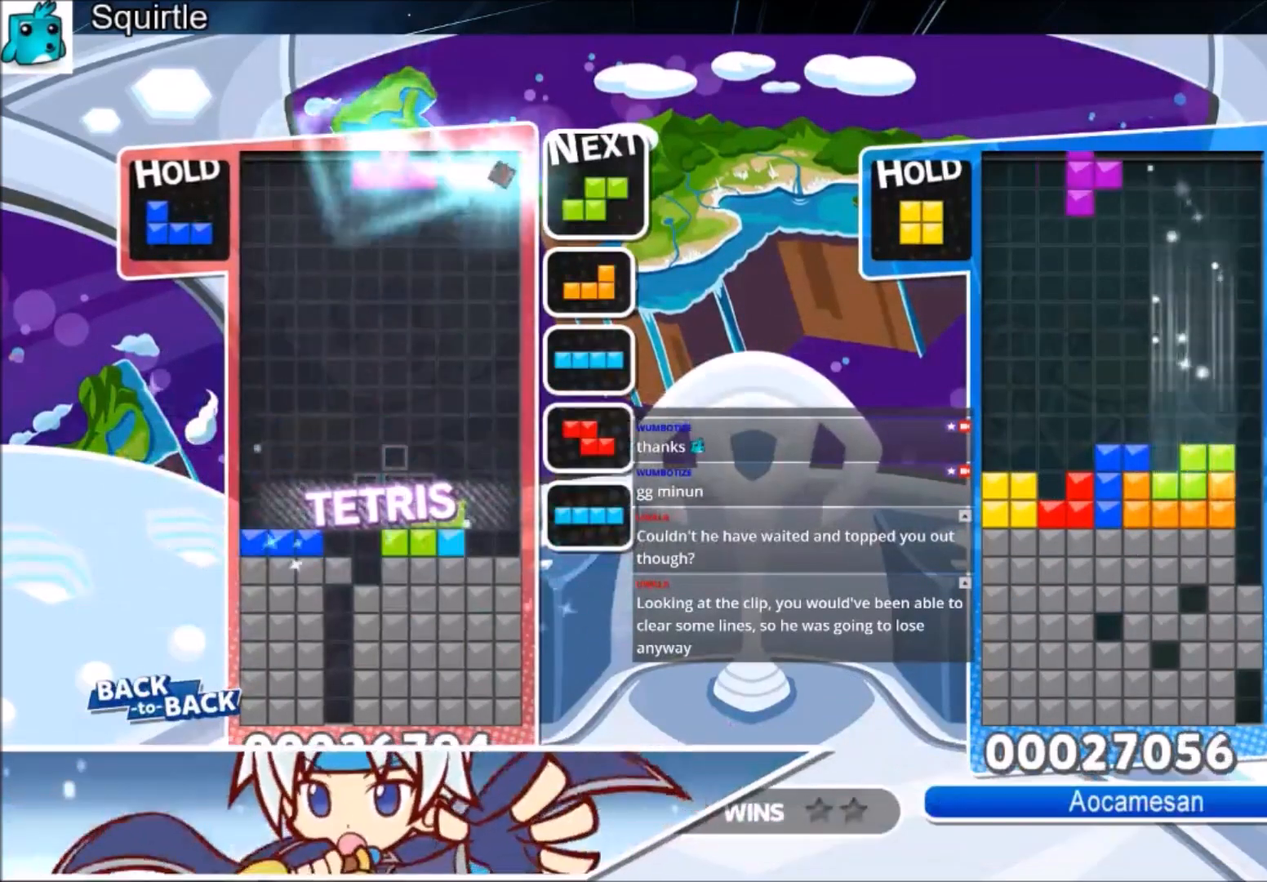
{"keys": ["down"], "events": [[33, "c", "down"], [200, "z", "down"], [267, "c", "up"], [400, "down", "down"], [400, "right", "up"], [400, "z", "up"]]}
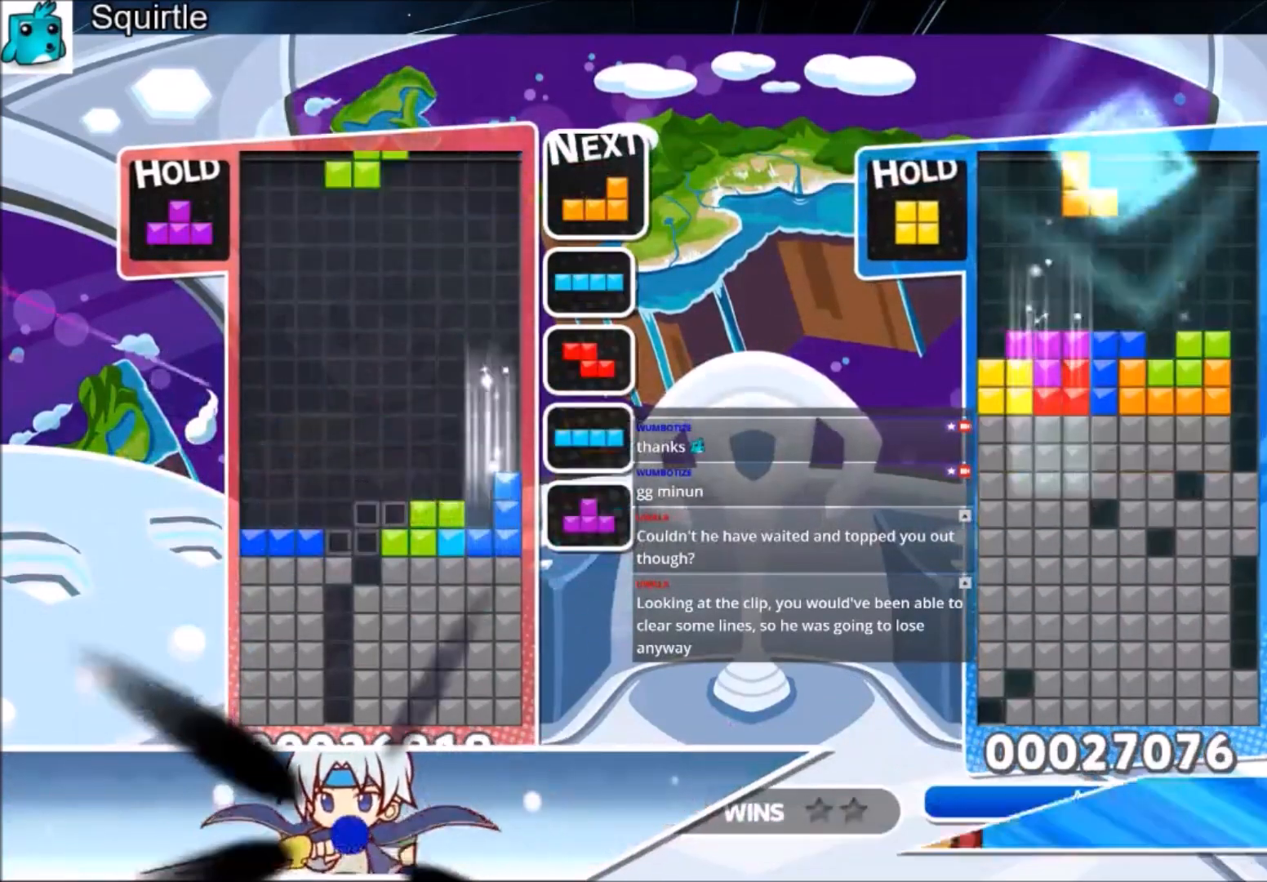
{"keys": ["right"], "events": [[33, "down", "up"], [100, "x", "down"], [267, "x", "up"], [334, "right", "down"], [367, "z", "down"], [501, "z", "up"]]}
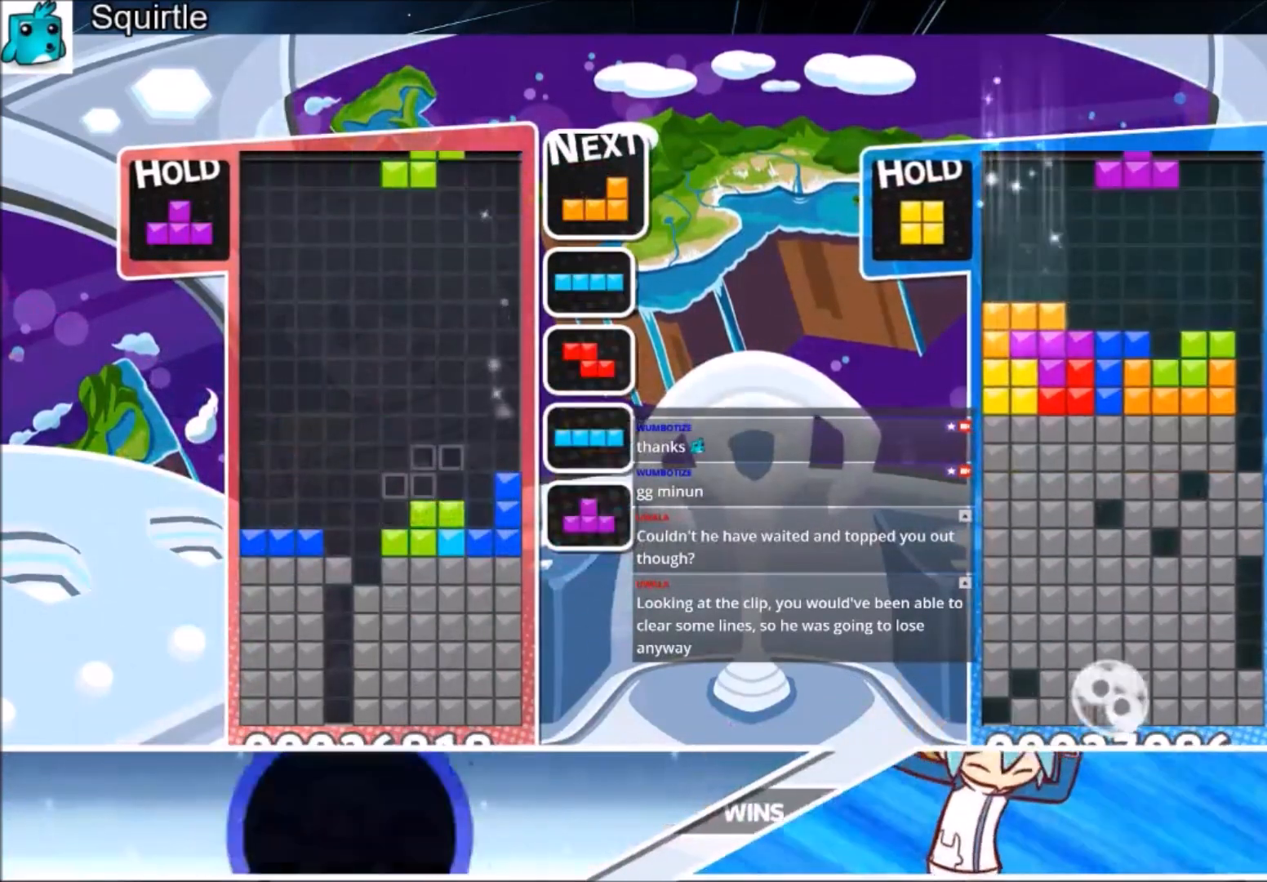
{"keys": ["down"], "events": [[66, "x", "down"], [166, "right", "up"], [200, "left", "down"], [233, "x", "up"], [300, "left", "up"], [367, "down", "down"]]}
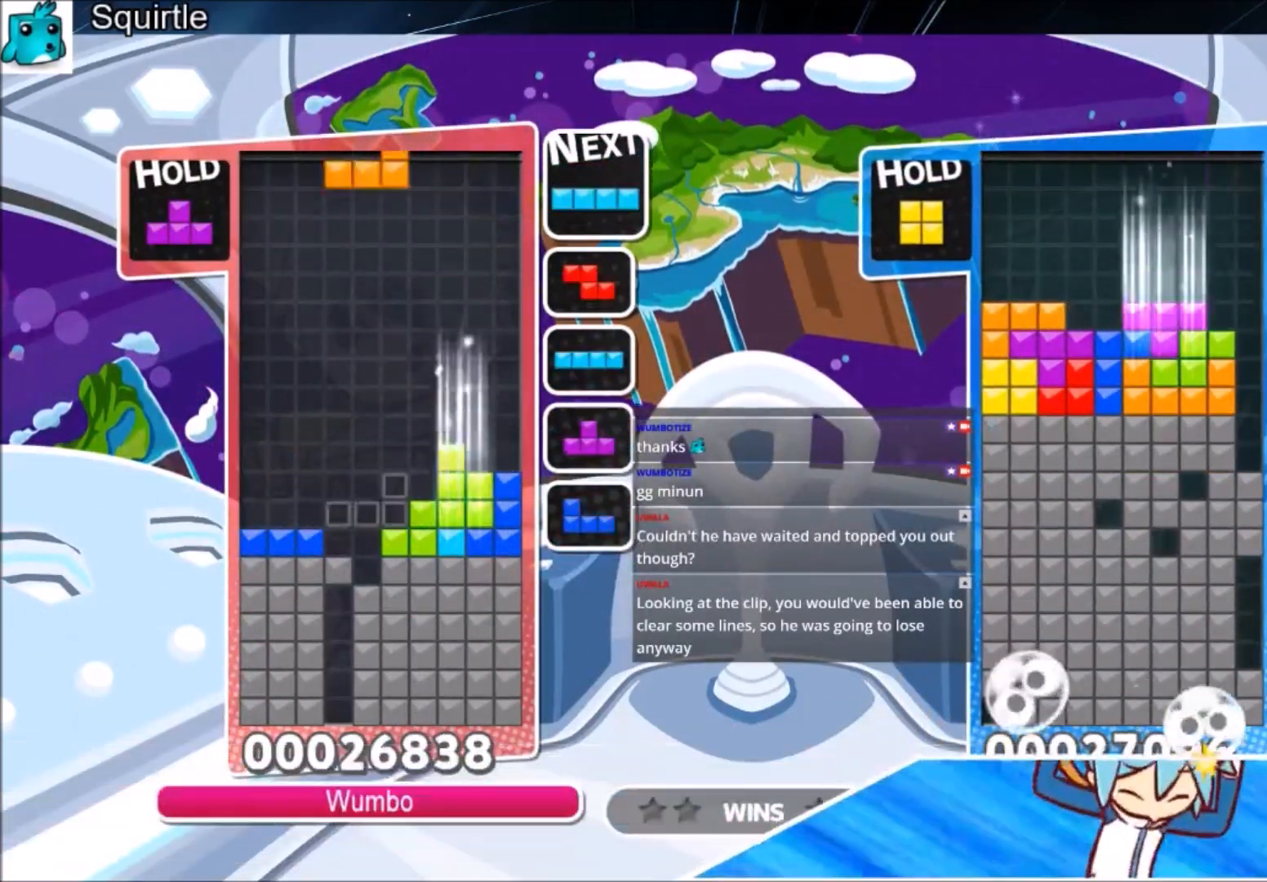
{"keys": ["left"], "events": [[33, "down", "up"], [67, "z", "down"], [134, "right", "down"], [167, "right", "up"], [200, "z", "up"], [300, "down", "down"], [367, "down", "up"], [367, "left", "down"]]}
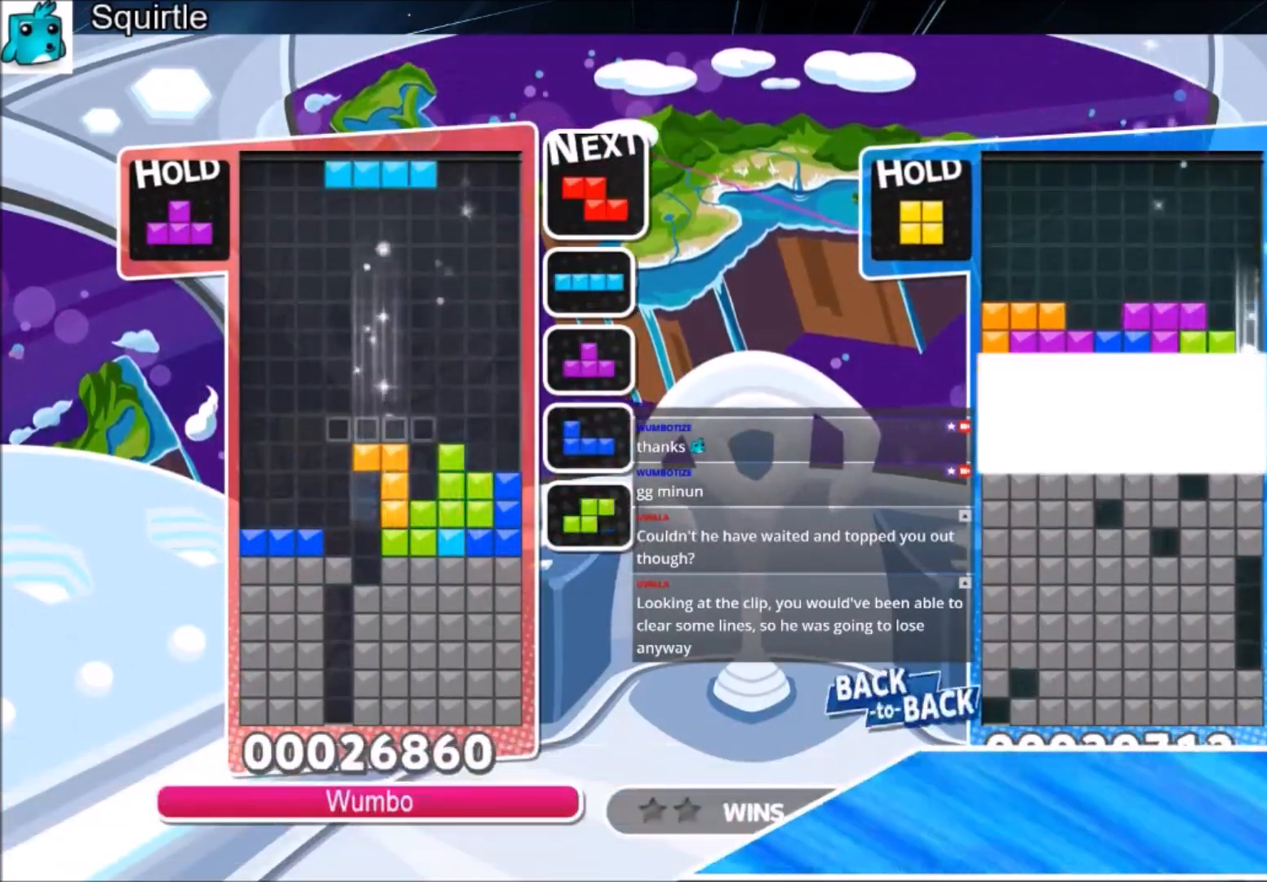
{"keys": [], "events": [[333, "left", "up"]]}
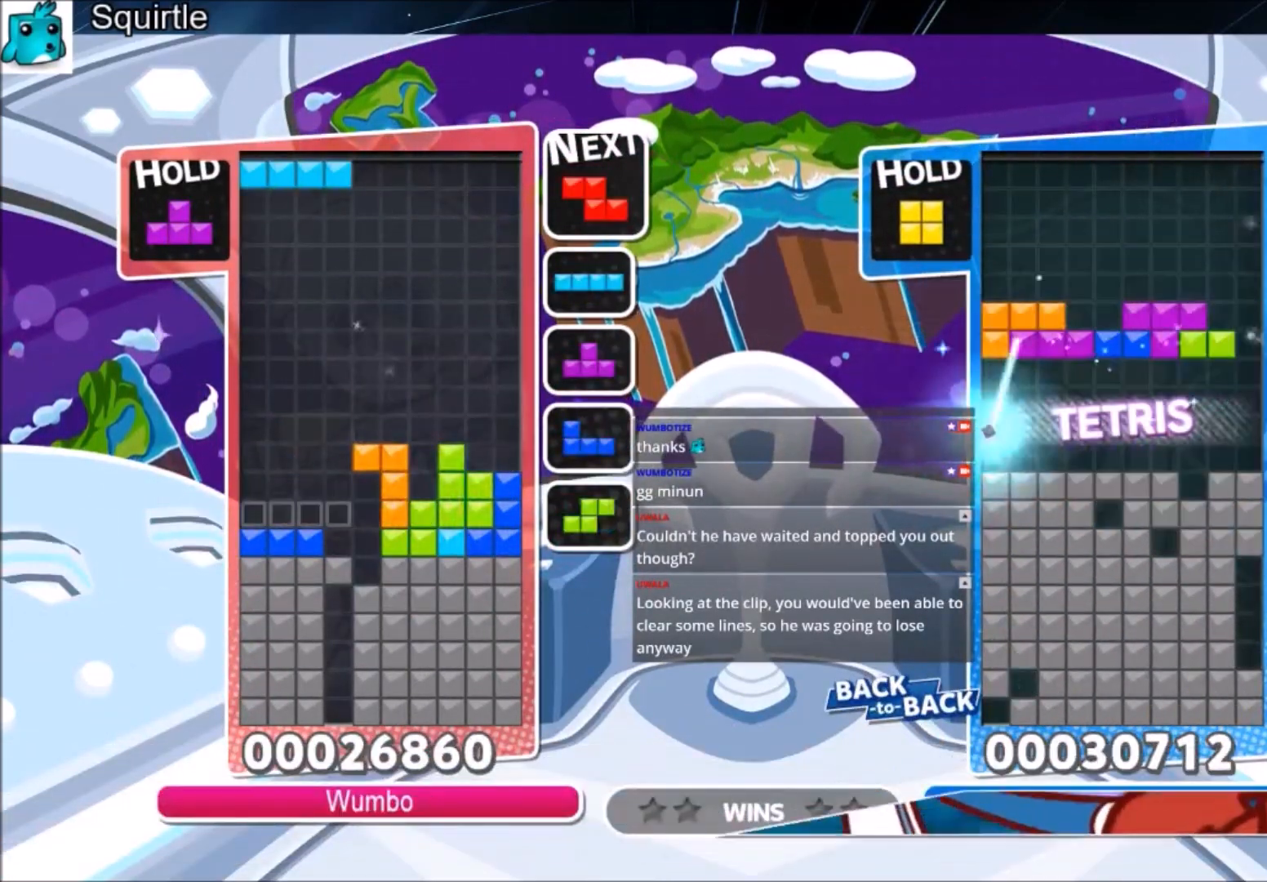
{"keys": [], "events": []}
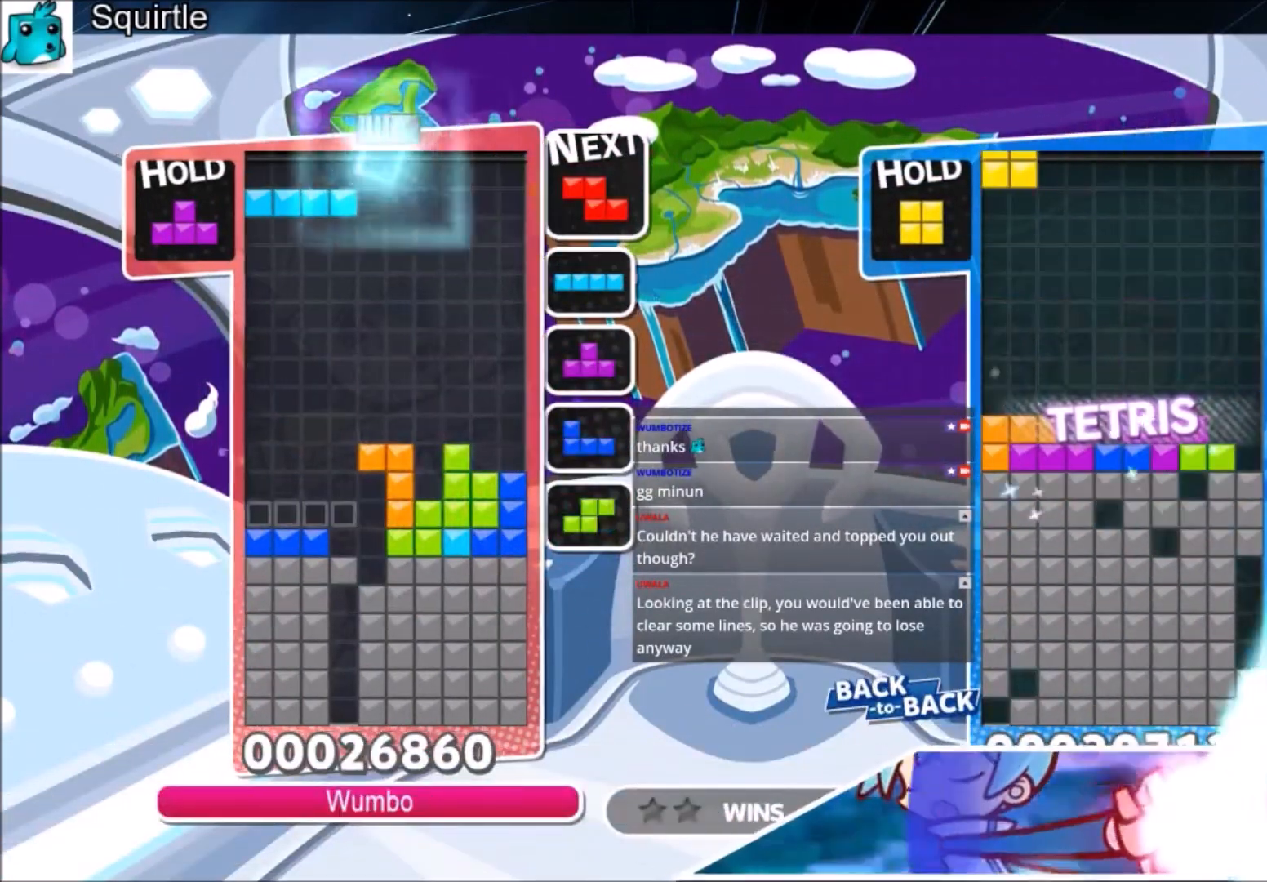
{"keys": ["up"], "events": [[133, "down", "down"], [166, "down", "up"], [166, "left", "down"], [300, "c", "down"], [300, "up", "down"], [500, "c", "up"], [500, "left", "up"]]}
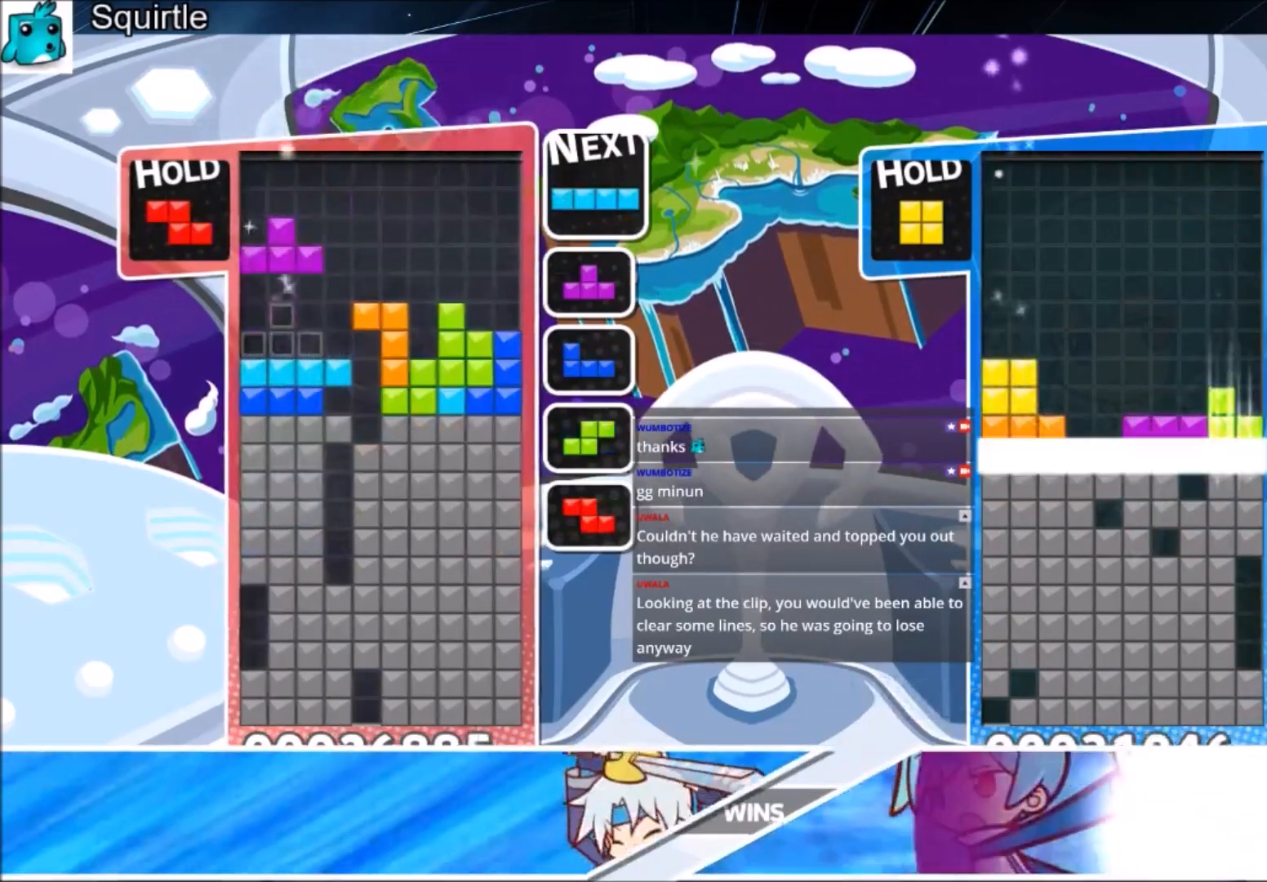
{"keys": ["down", "z"], "events": [[134, "right", "down"], [367, "z", "down"], [401, "up", "up"], [467, "right", "up"], [501, "down", "down"]]}
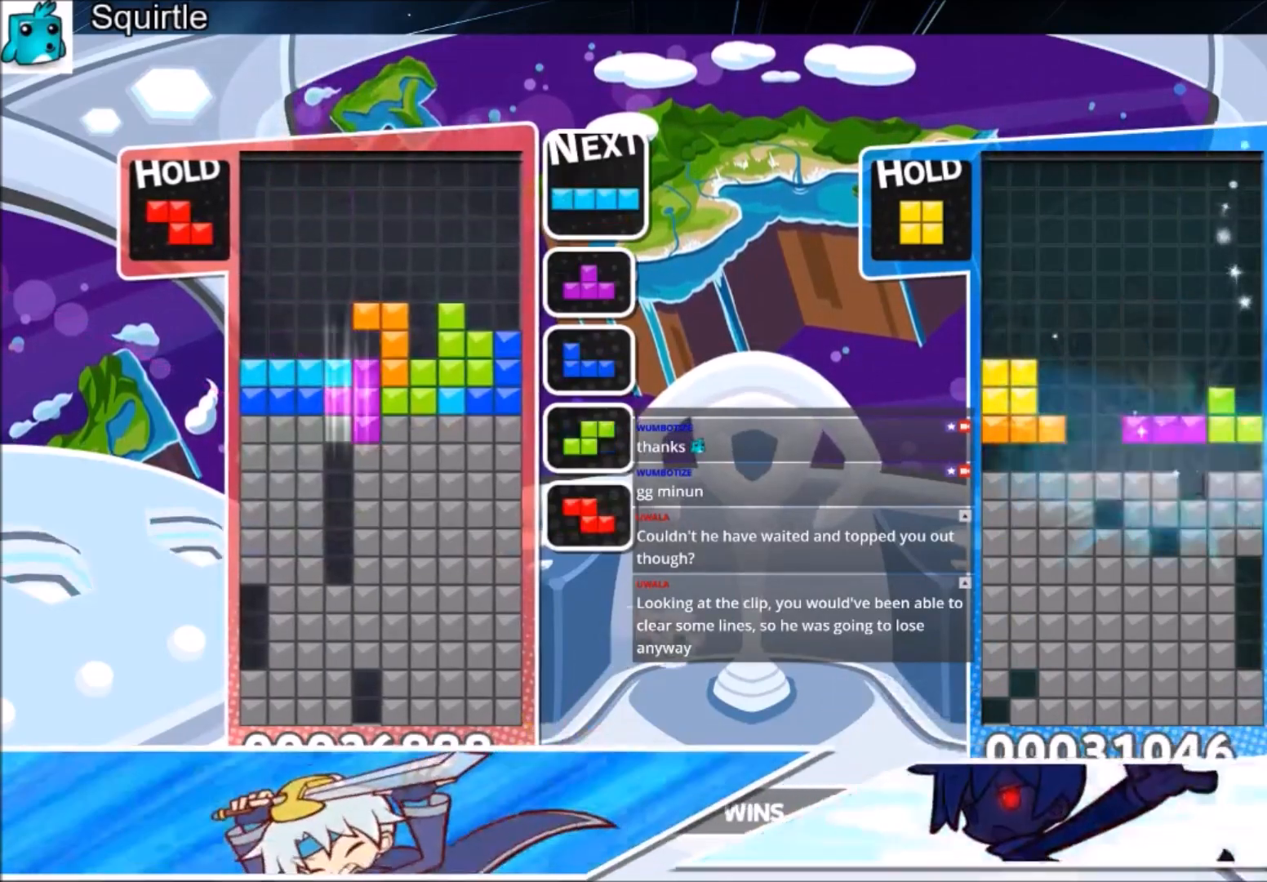
{"keys": [], "events": [[166, "z", "up"], [433, "down", "up"]]}
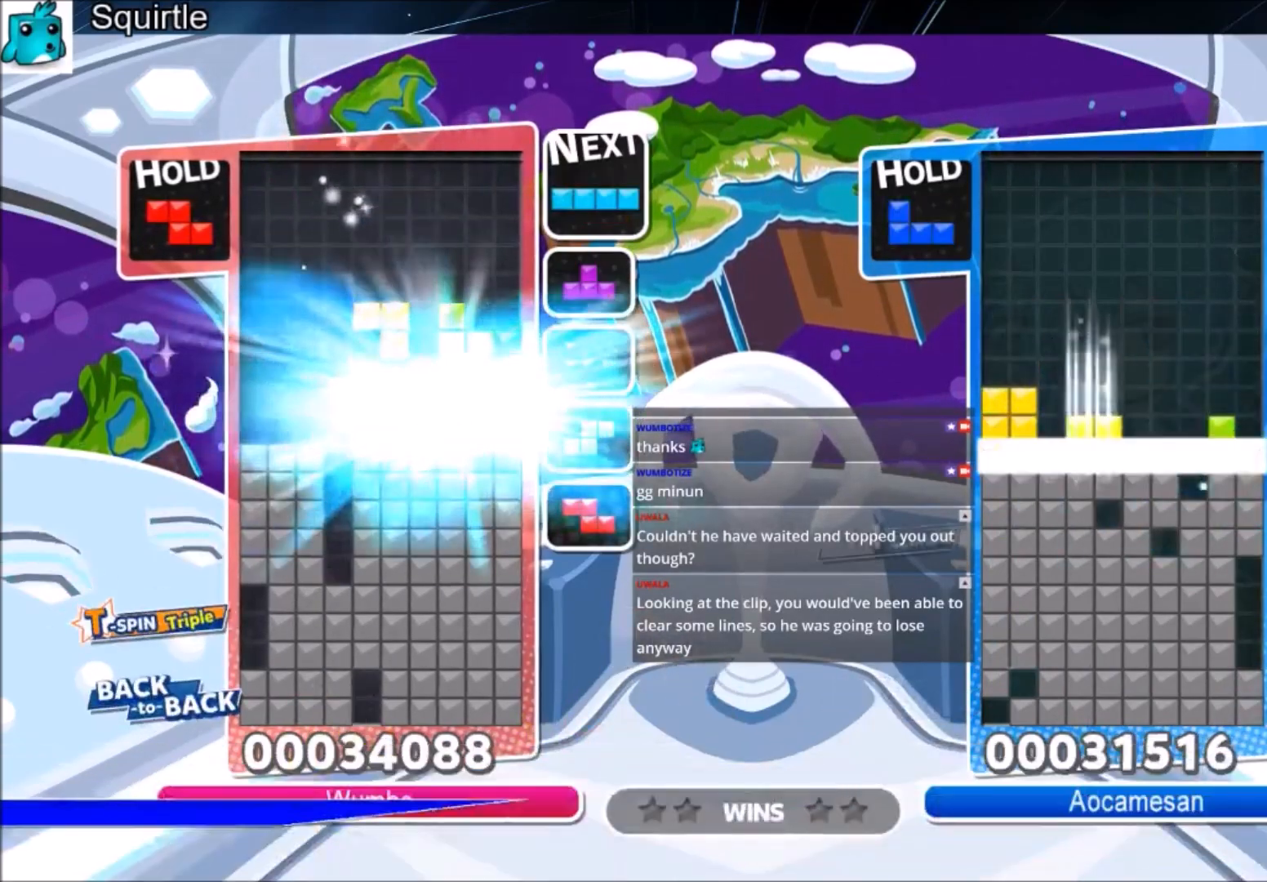
{"keys": ["left", "z"], "events": [[501, "left", "down"], [501, "z", "down"]]}
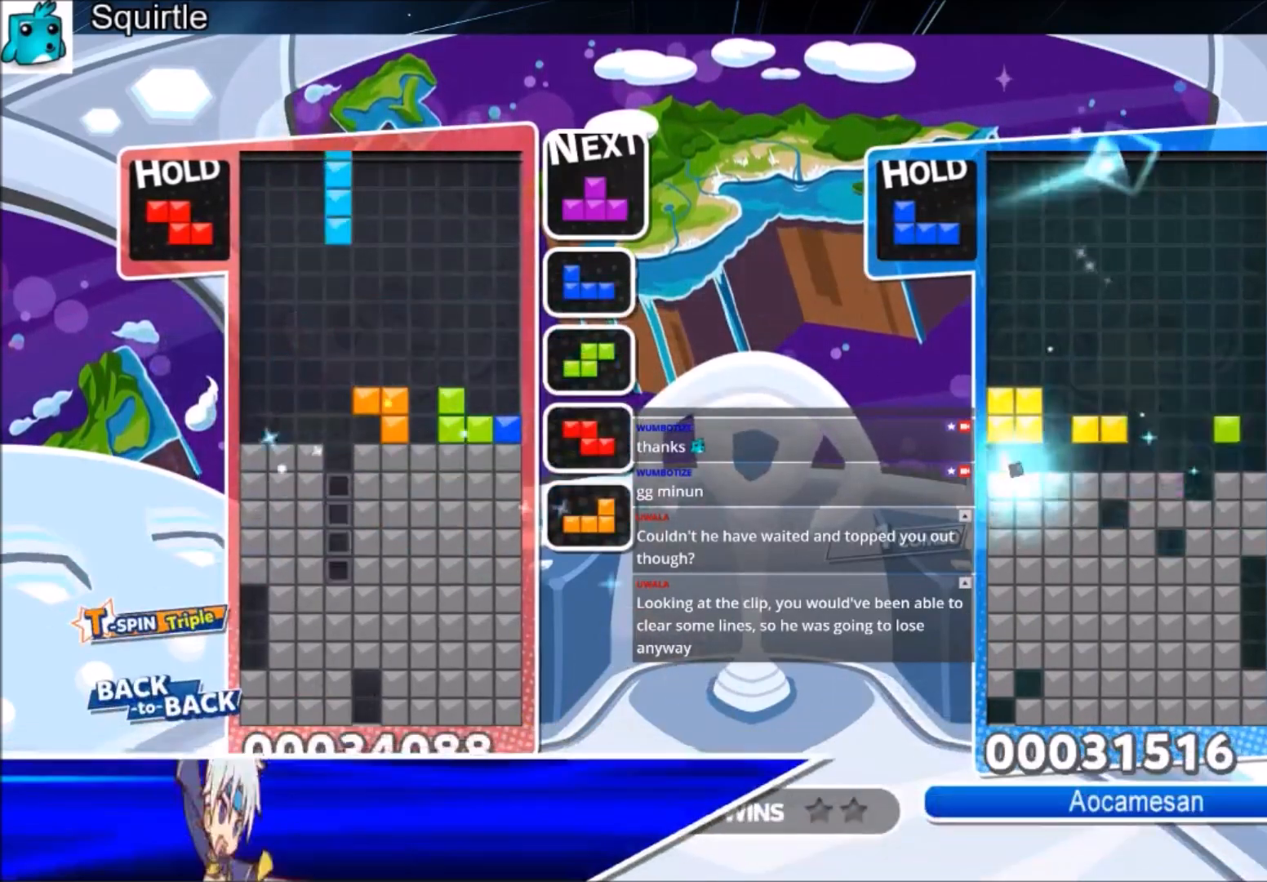
{"keys": ["right"], "events": [[33, "down", "down"], [100, "left", "up"], [133, "z", "up"], [367, "down", "up"], [400, "right", "down"]]}
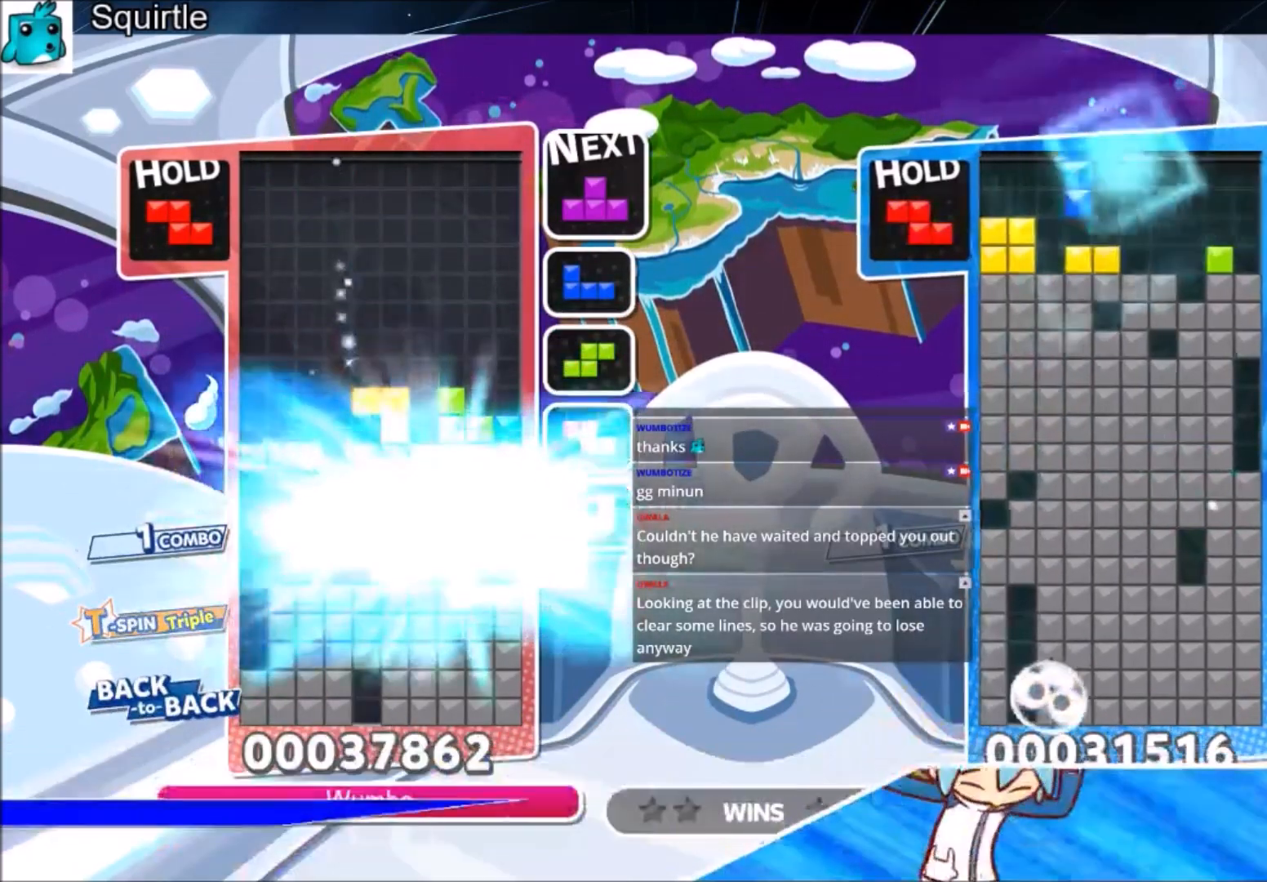
{"keys": ["right"], "events": []}
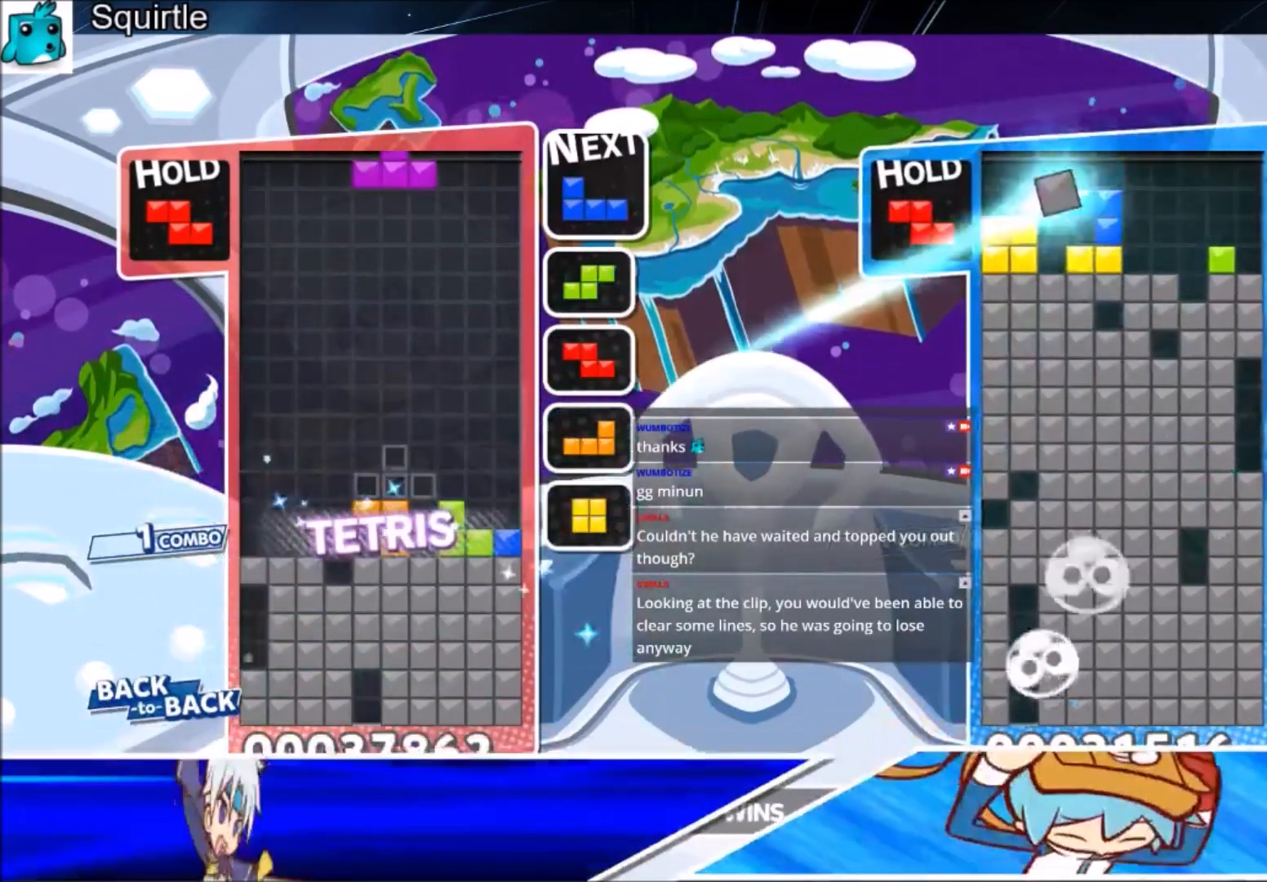
{"keys": ["left", "z"], "events": [[133, "c", "down"], [267, "c", "up"], [267, "down", "down"], [300, "left", "down"], [300, "right", "up"], [400, "down", "up"], [500, "z", "down"]]}
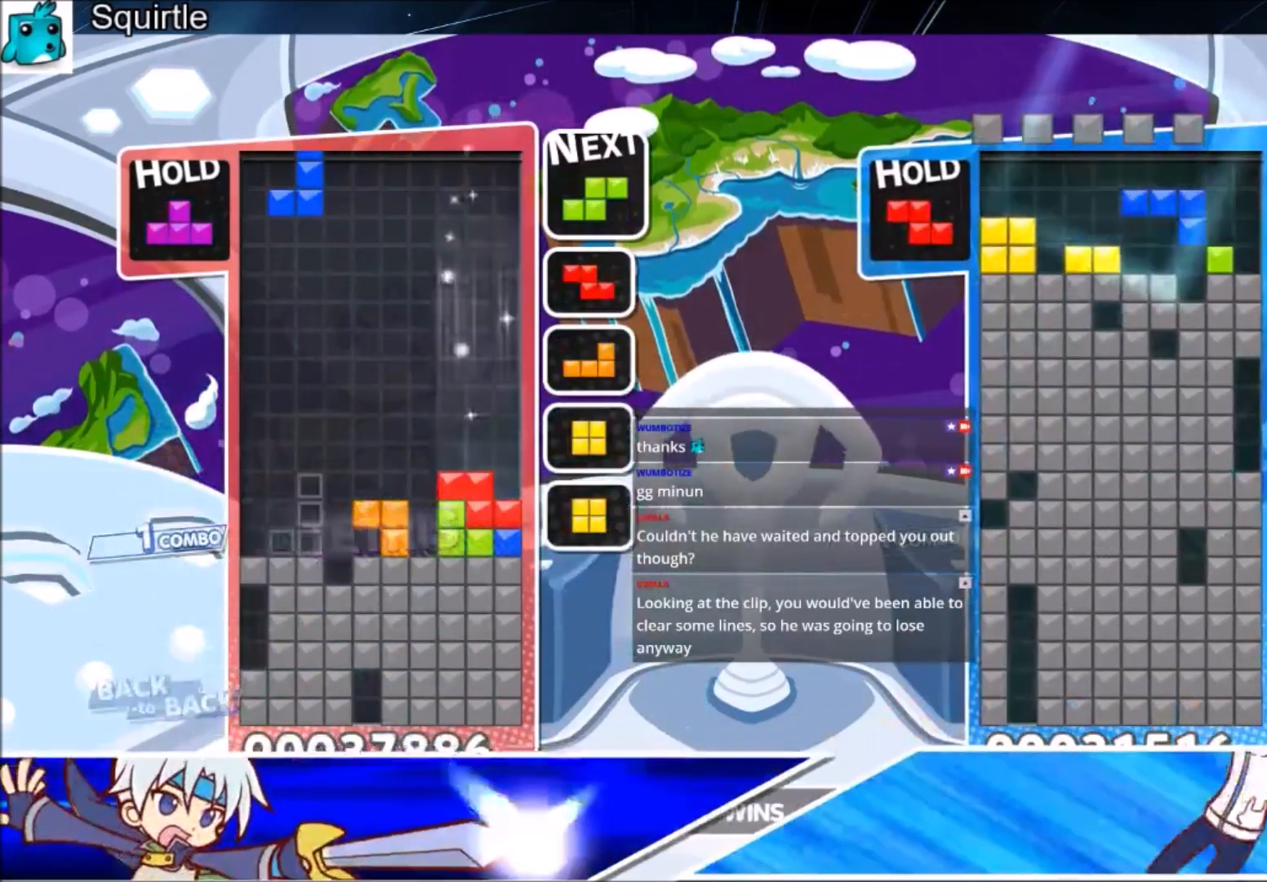
{"keys": ["right"], "events": [[134, "down", "down"], [134, "z", "up"], [167, "left", "up"], [167, "right", "down"], [267, "down", "up"], [367, "x", "down"], [501, "x", "up"]]}
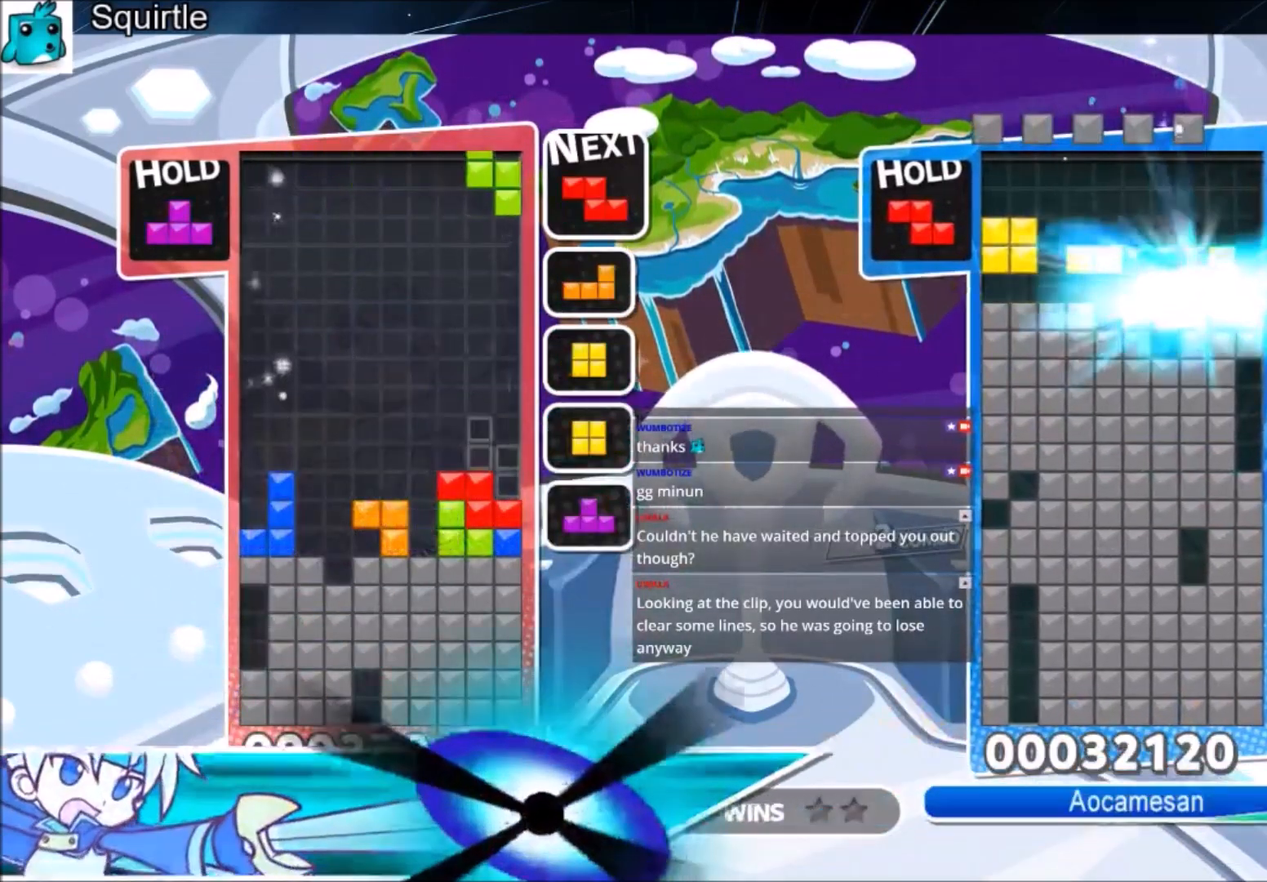
{"keys": ["z"], "events": [[66, "down", "down"], [233, "down", "up"], [367, "right", "up"], [467, "z", "down"]]}
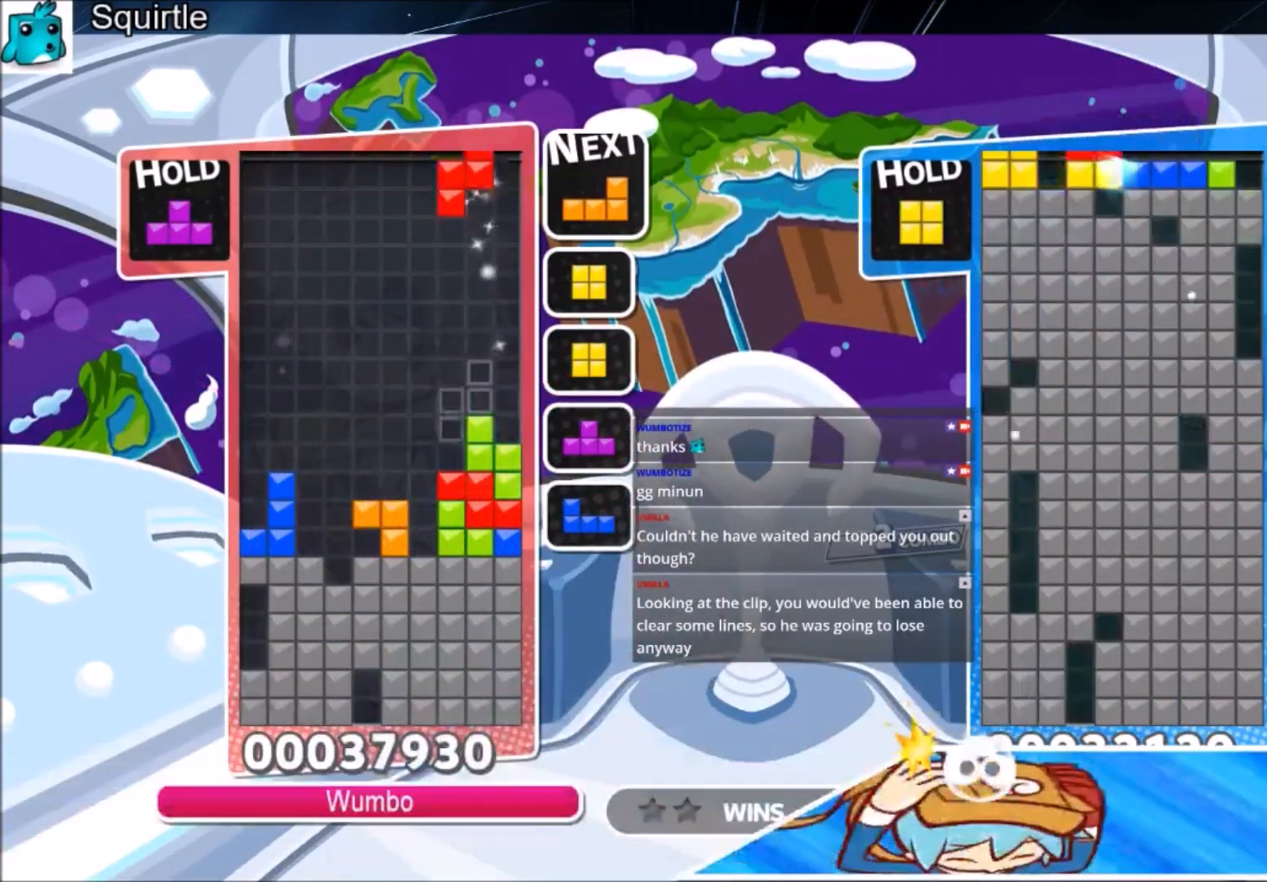
{"keys": [], "events": [[67, "down", "down"], [134, "z", "up"], [167, "down", "up"], [200, "right", "down"], [200, "z", "down"], [267, "right", "up"], [300, "z", "up"], [367, "right", "down"], [434, "right", "up"]]}
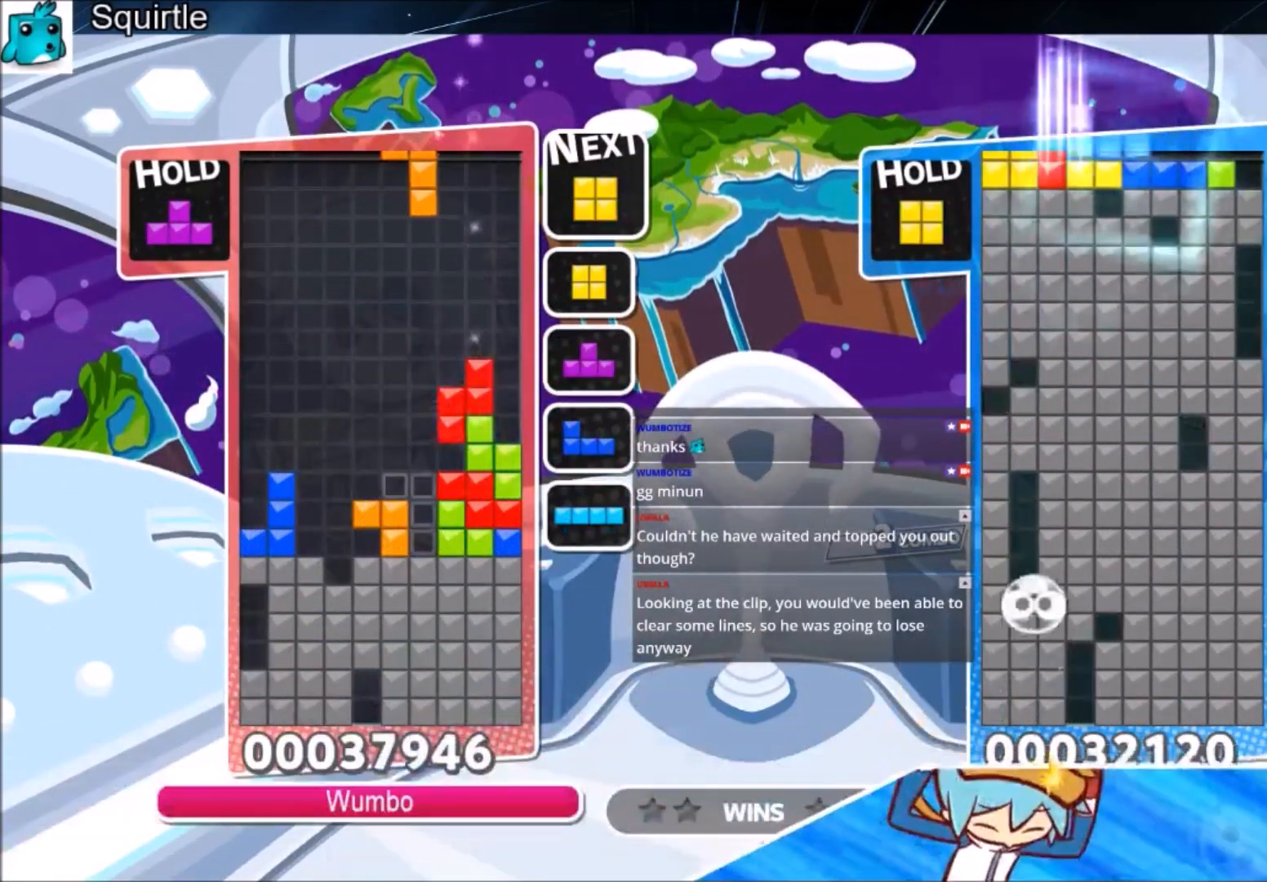
{"keys": ["up"], "events": [[33, "down", "down"], [133, "down", "up"], [166, "c", "down"], [233, "left", "down"], [233, "up", "down"], [267, "z", "down"], [333, "left", "up"], [367, "c", "up"], [433, "z", "up"]]}
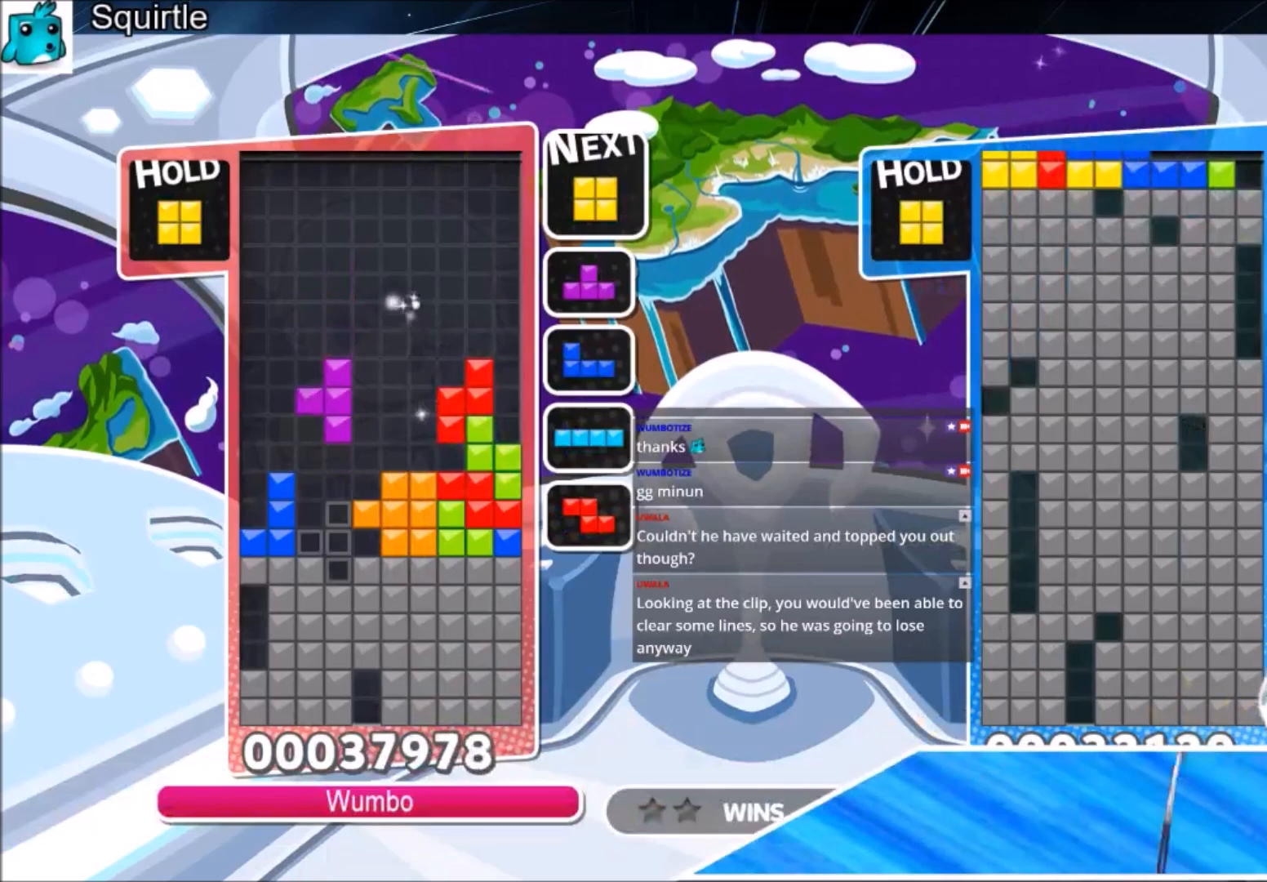
{"keys": [], "events": [[200, "up", "up"], [200, "z", "down"], [300, "down", "down"], [400, "down", "up"], [400, "z", "up"]]}